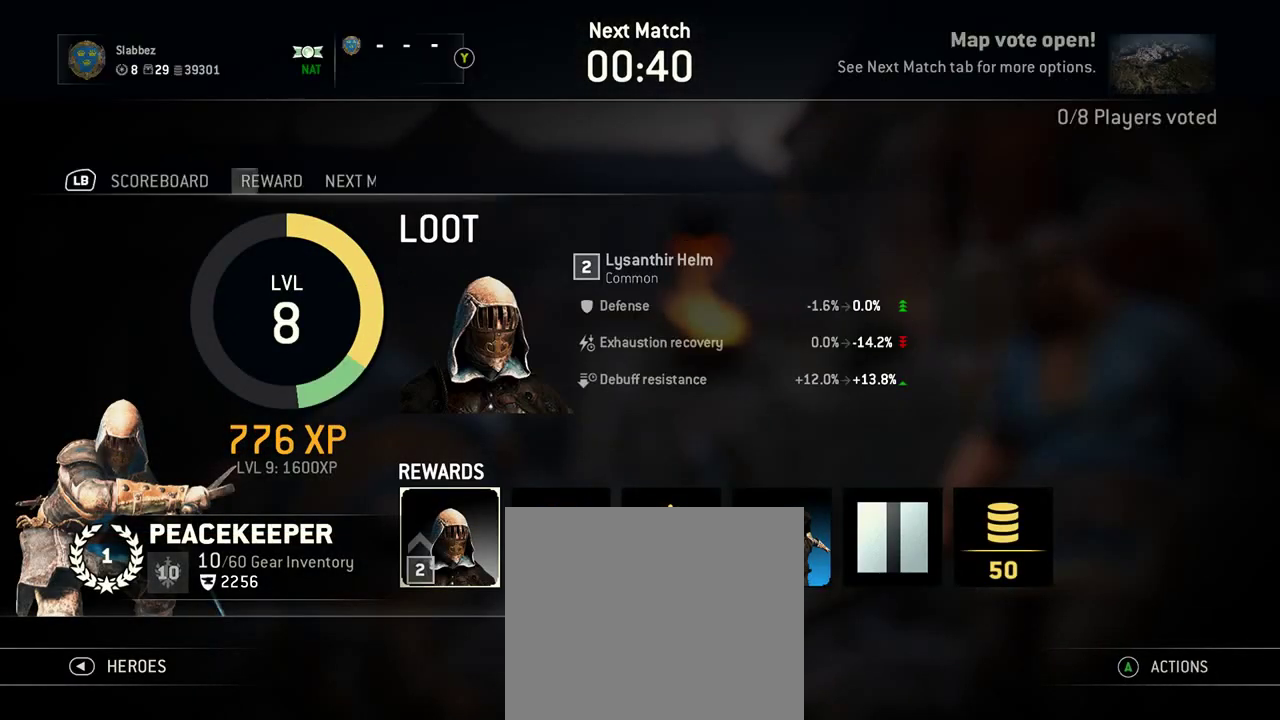
Gameplay with a controller (Xbox layout); each line is a JSON object with the inputs held at the frame after it (dt_ms = milliseconds from this image to that frame). "events" lists button and stick changes between this image and that frame as [ms after this image, input, new state], when the widget could be followed in between. Not read: L2 R2.
{"dt_ms": 500, "buttons": ["R1"], "left_stick": "center", "right_stick": "center", "events": [[438, "R1", "down"]]}
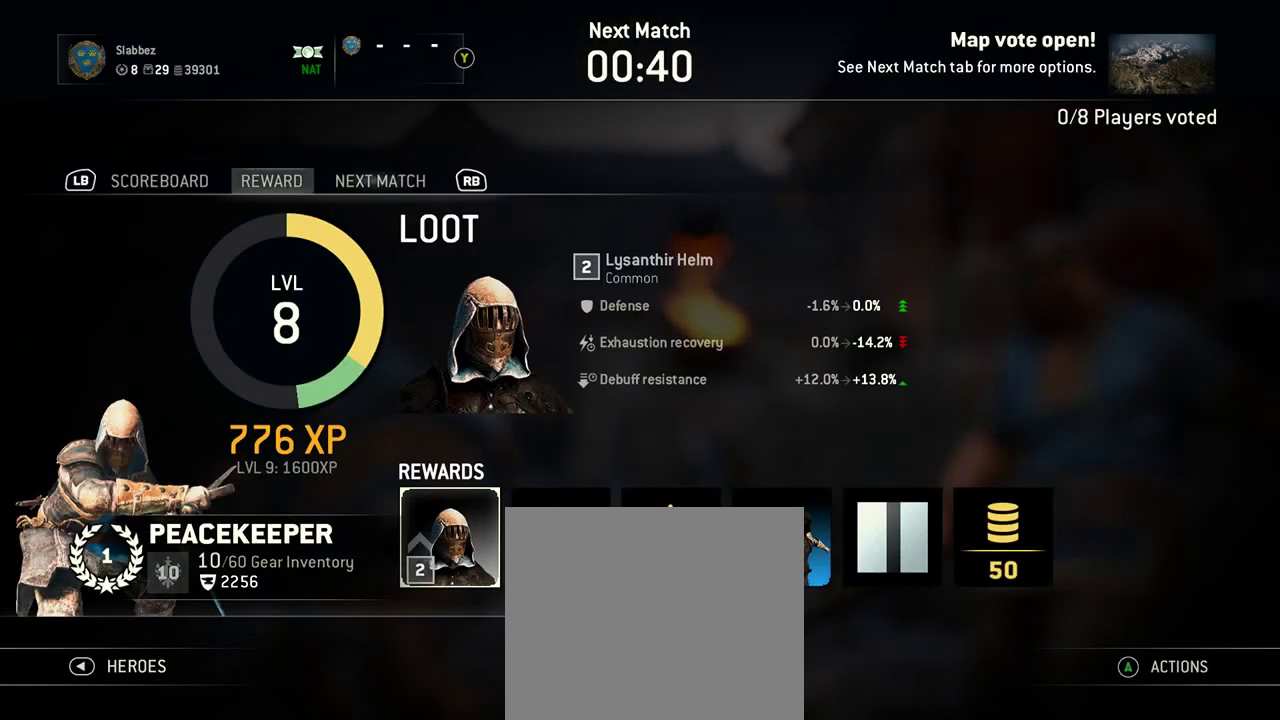
{"dt_ms": 500, "buttons": [], "left_stick": "down", "right_stick": "center", "events": [[83, "R1", "up"], [208, "left_stick", "down"], [375, "left_stick", "center"], [500, "left_stick", "down"]]}
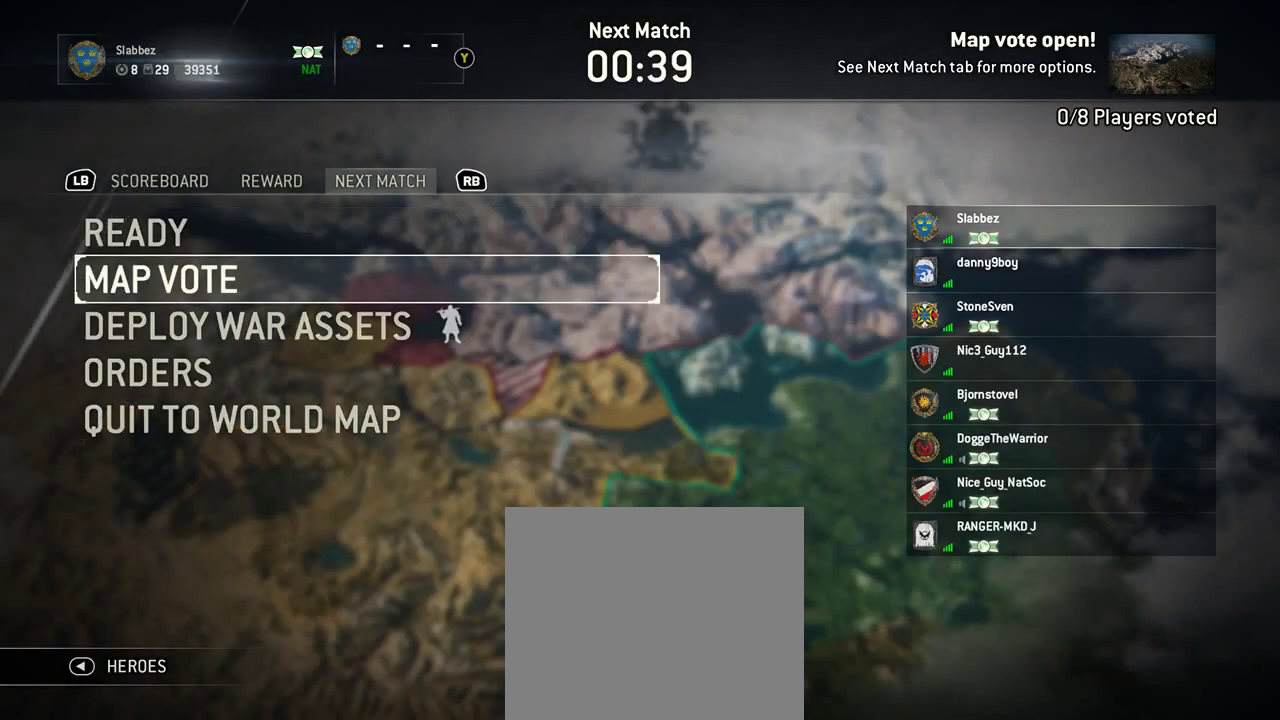
{"dt_ms": 500, "buttons": [], "left_stick": "center", "right_stick": "center", "events": [[146, "left_stick", "center"], [354, "left_stick", "down"], [500, "left_stick", "center"]]}
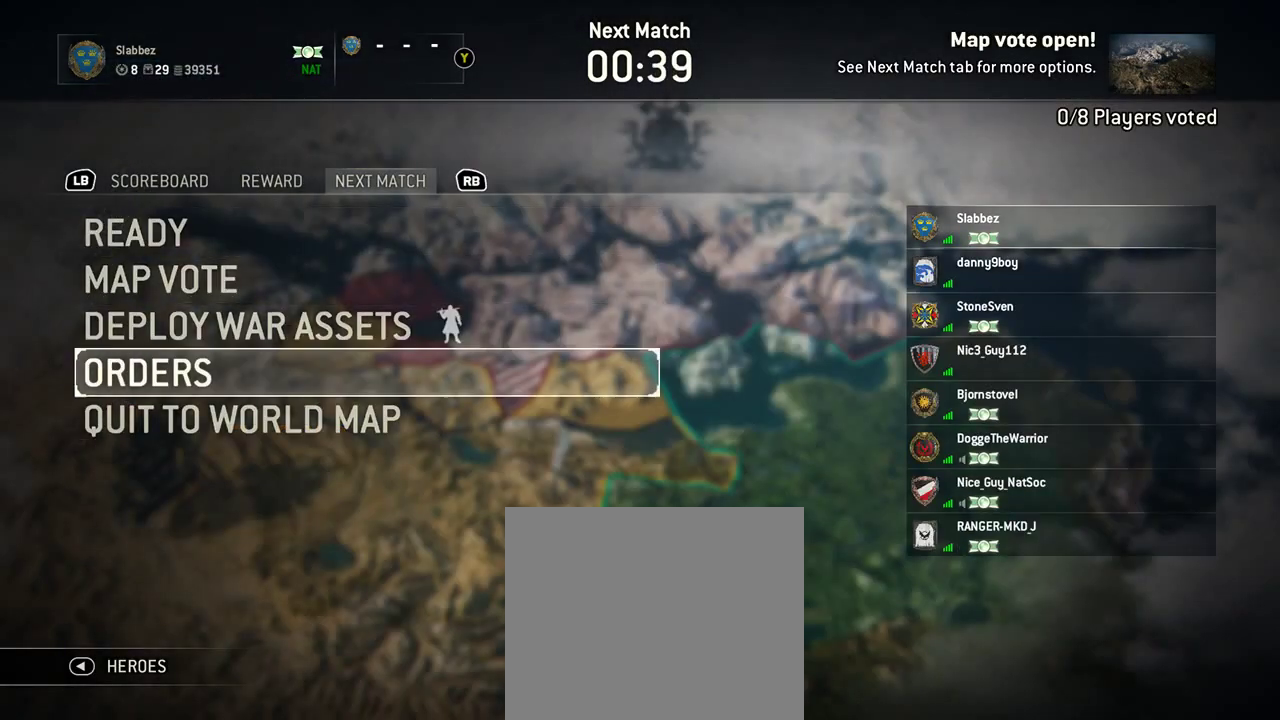
{"dt_ms": 500, "buttons": [], "left_stick": "down", "right_stick": "center", "events": [[21, "A", "down"], [125, "A", "up"], [458, "left_stick", "down"]]}
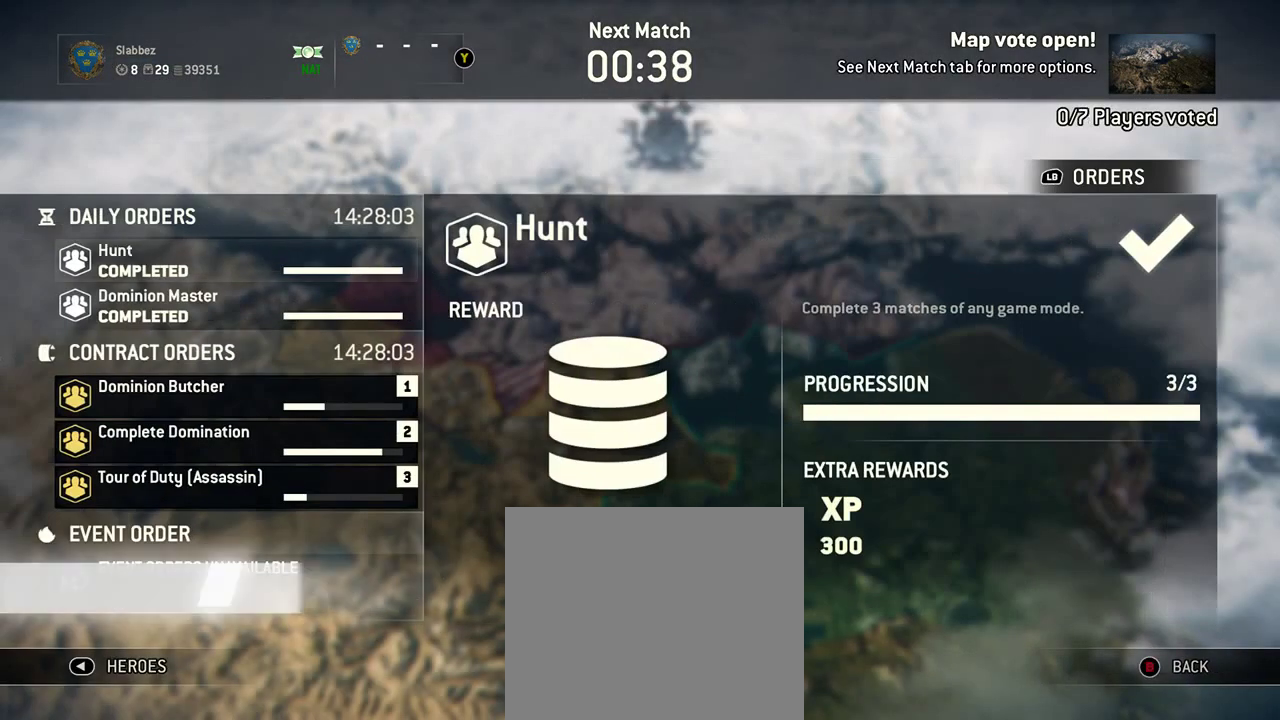
{"dt_ms": 500, "buttons": [], "left_stick": "center", "right_stick": "center", "events": [[83, "left_stick", "center"], [188, "left_stick", "down"], [333, "left_stick", "center"]]}
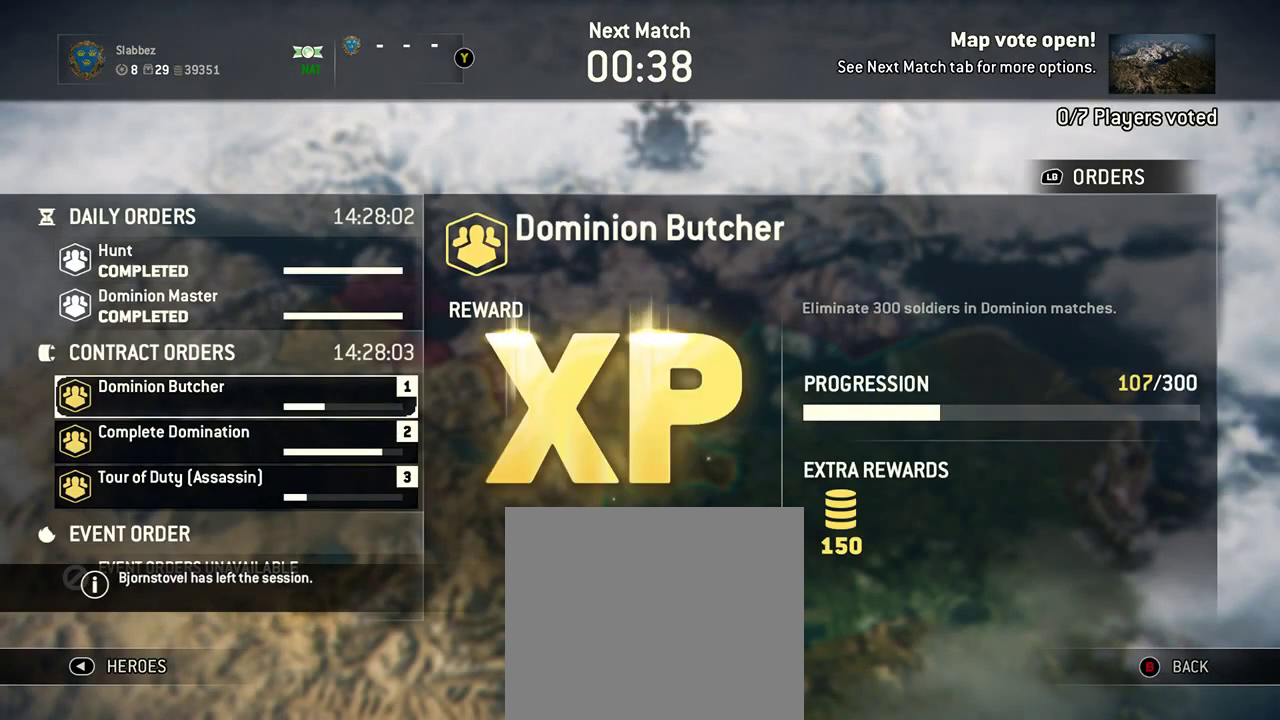
{"dt_ms": 500, "buttons": [], "left_stick": "center", "right_stick": "center", "events": []}
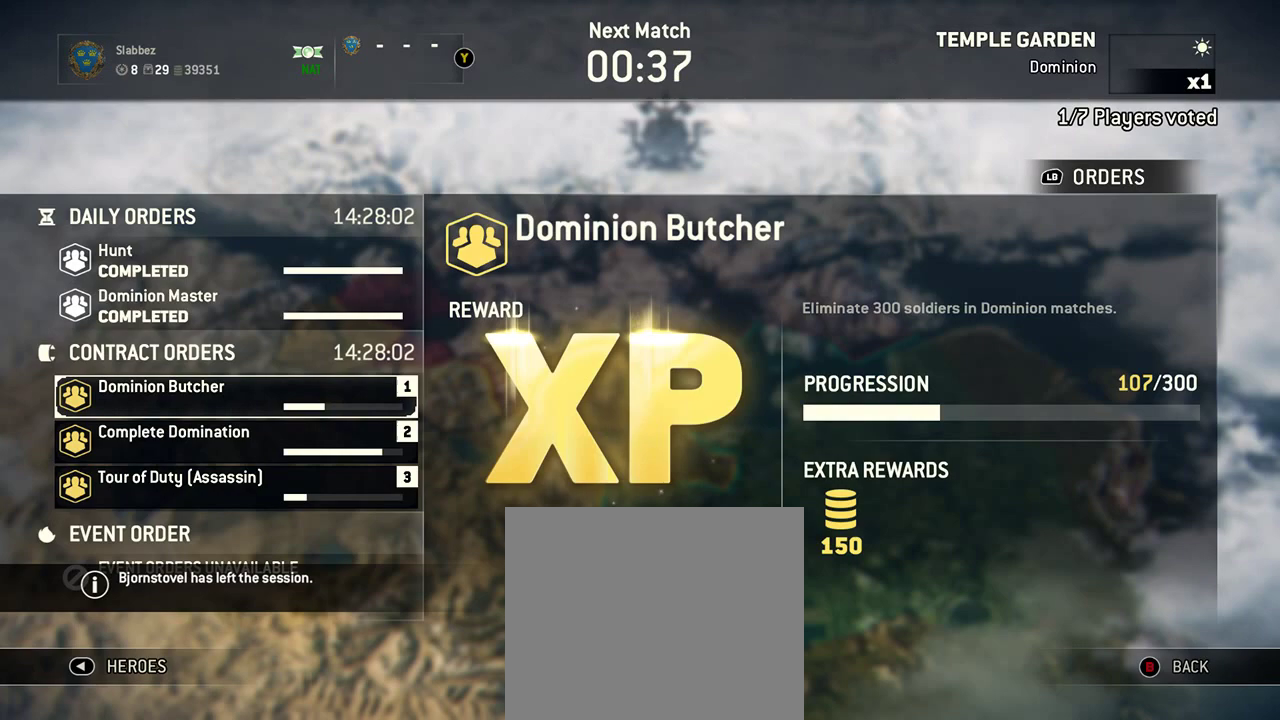
{"dt_ms": 500, "buttons": [], "left_stick": "center", "right_stick": "center", "events": []}
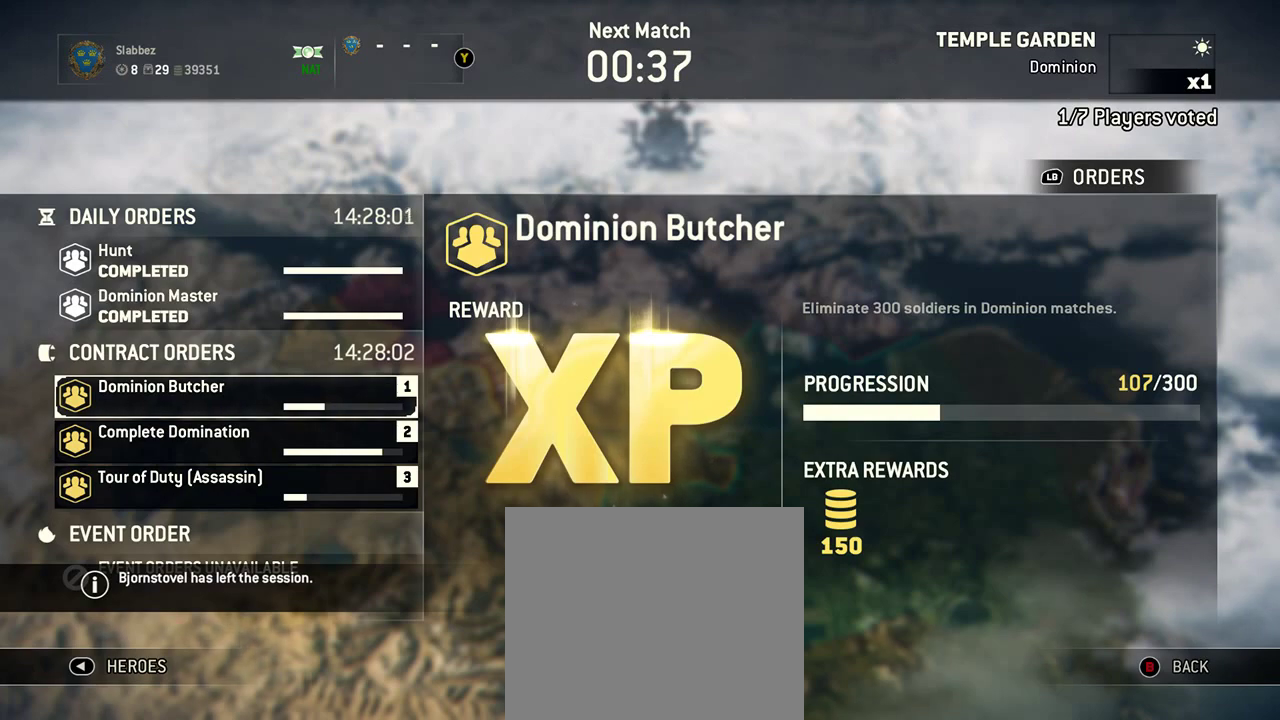
{"dt_ms": 500, "buttons": [], "left_stick": "center", "right_stick": "center", "events": [[42, "left_stick", "down"], [167, "left_stick", "center"]]}
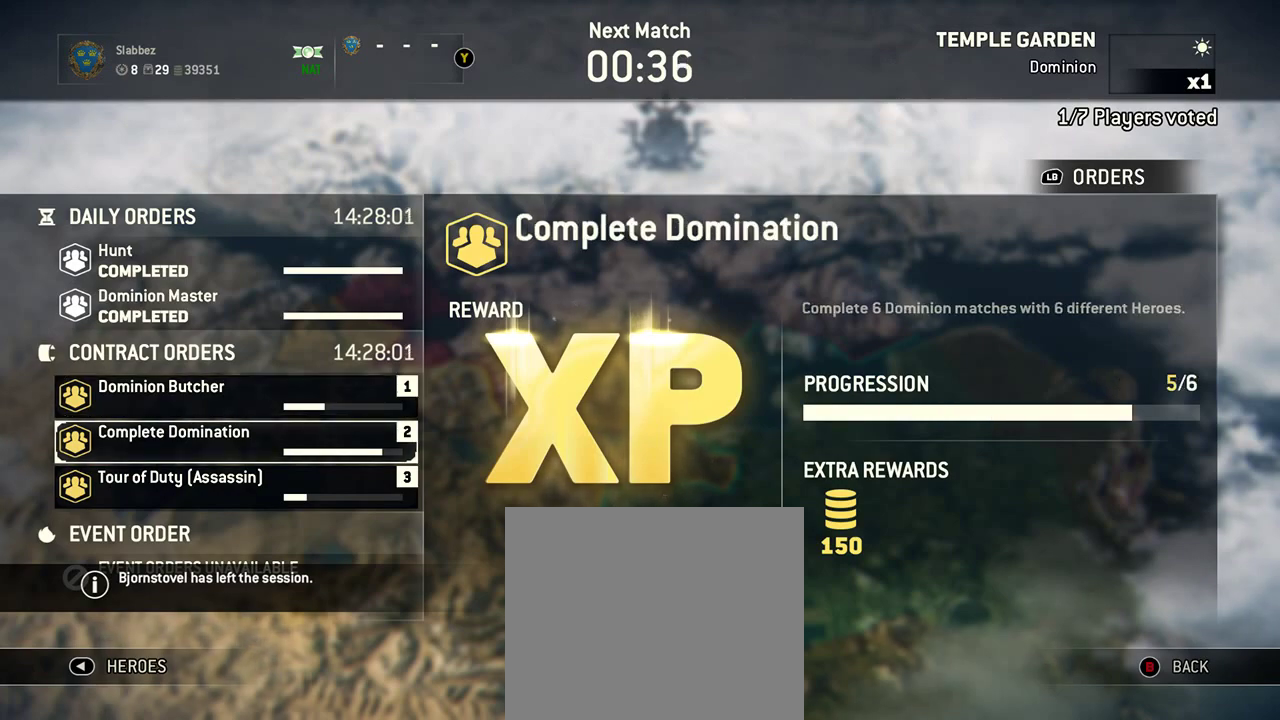
{"dt_ms": 500, "buttons": [], "left_stick": "center", "right_stick": "center", "events": []}
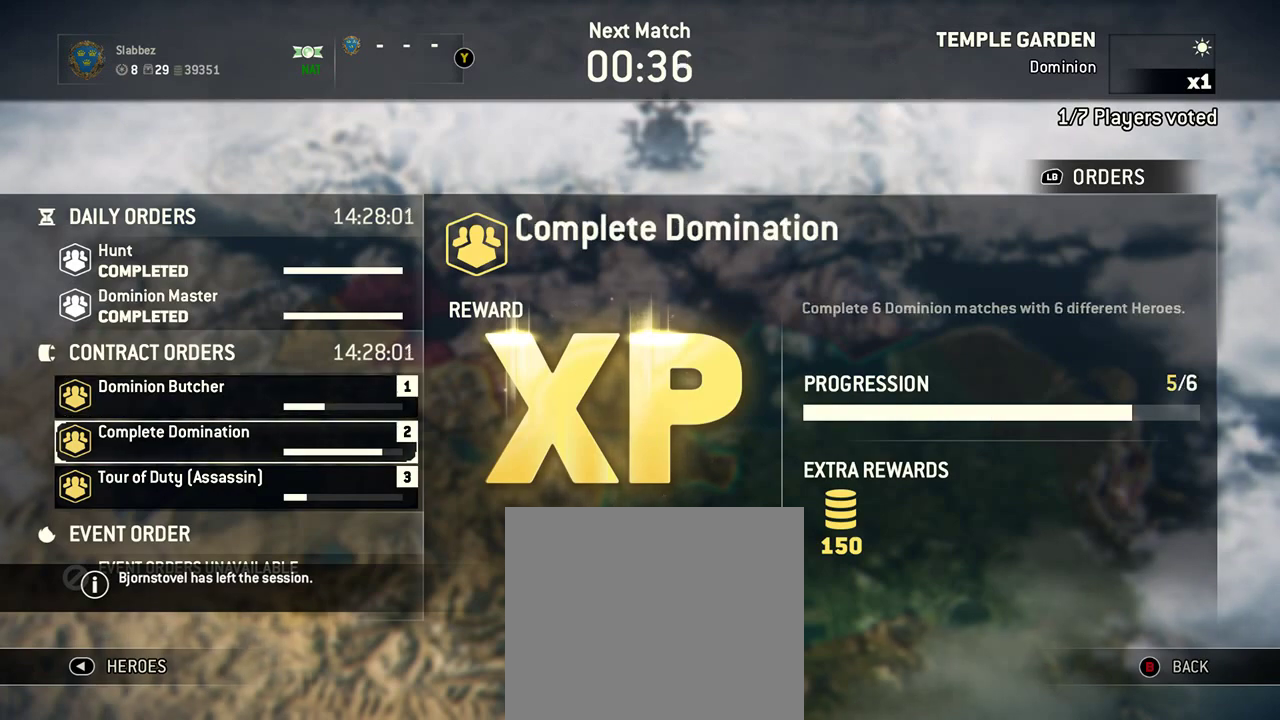
{"dt_ms": 500, "buttons": [], "left_stick": "center", "right_stick": "center", "events": []}
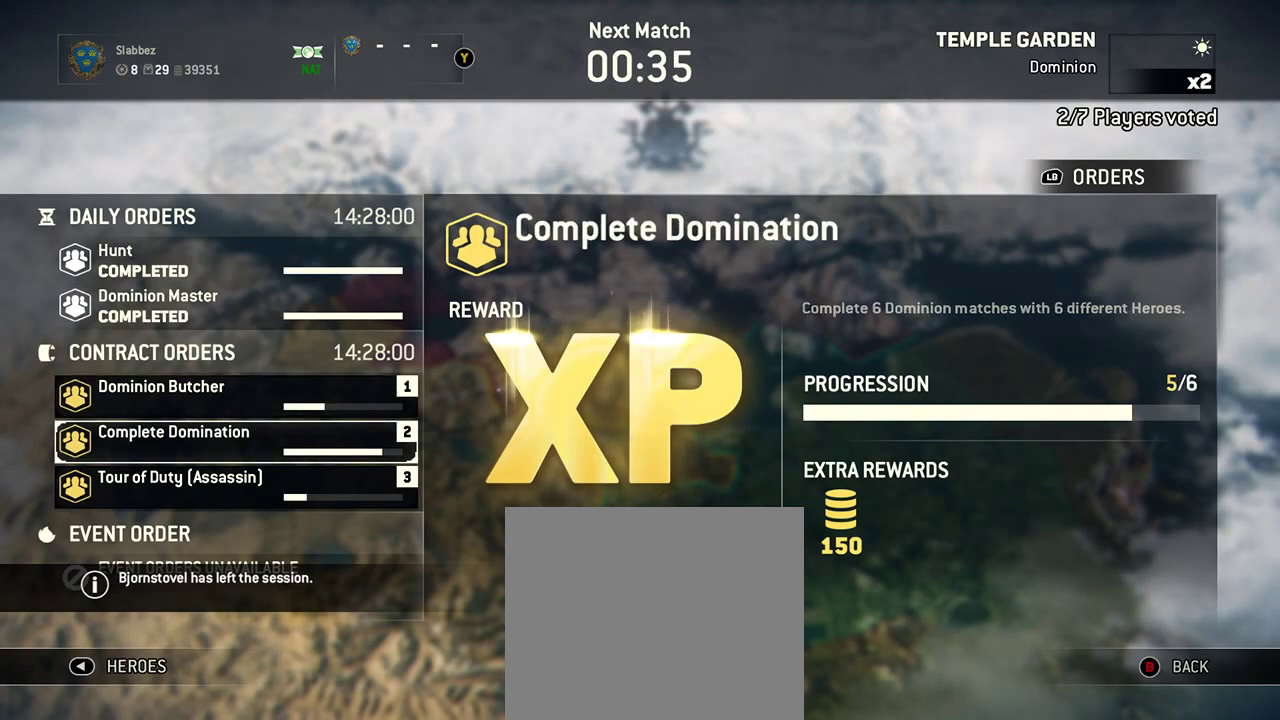
{"dt_ms": 500, "buttons": [], "left_stick": "center", "right_stick": "center", "events": []}
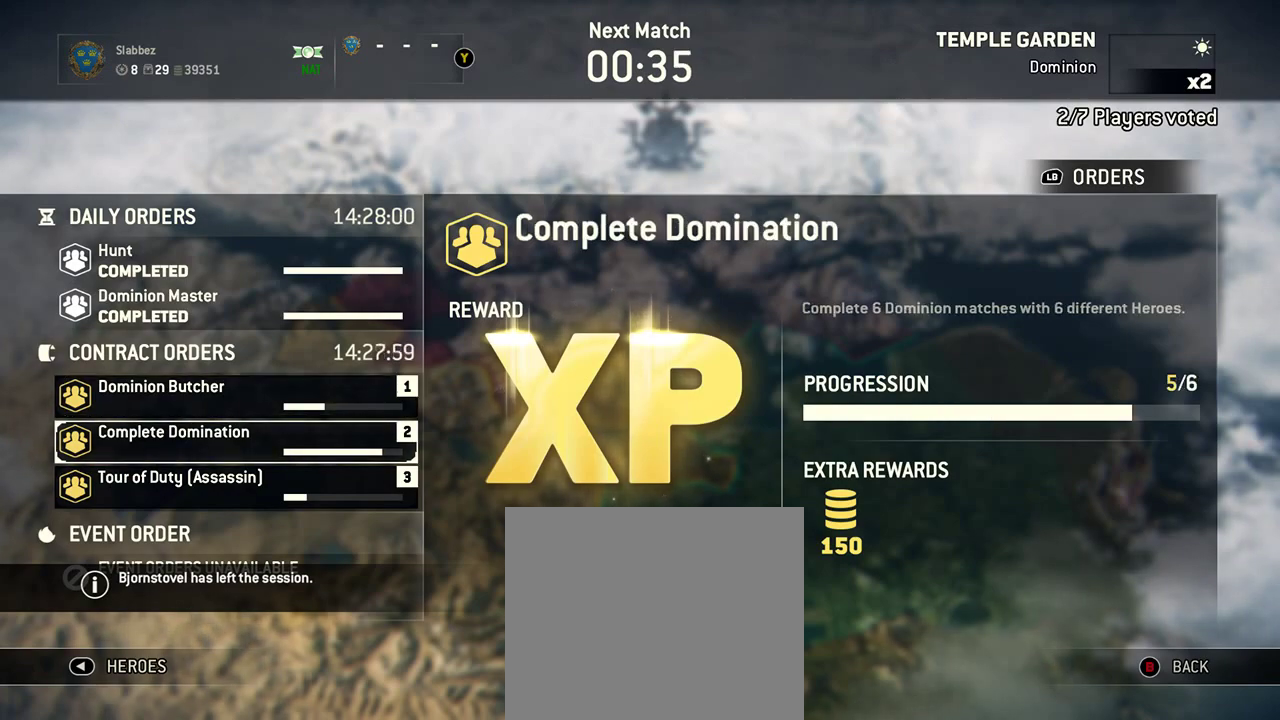
{"dt_ms": 417, "buttons": [], "left_stick": "down", "right_stick": "center", "events": [[333, "left_stick", "down"]]}
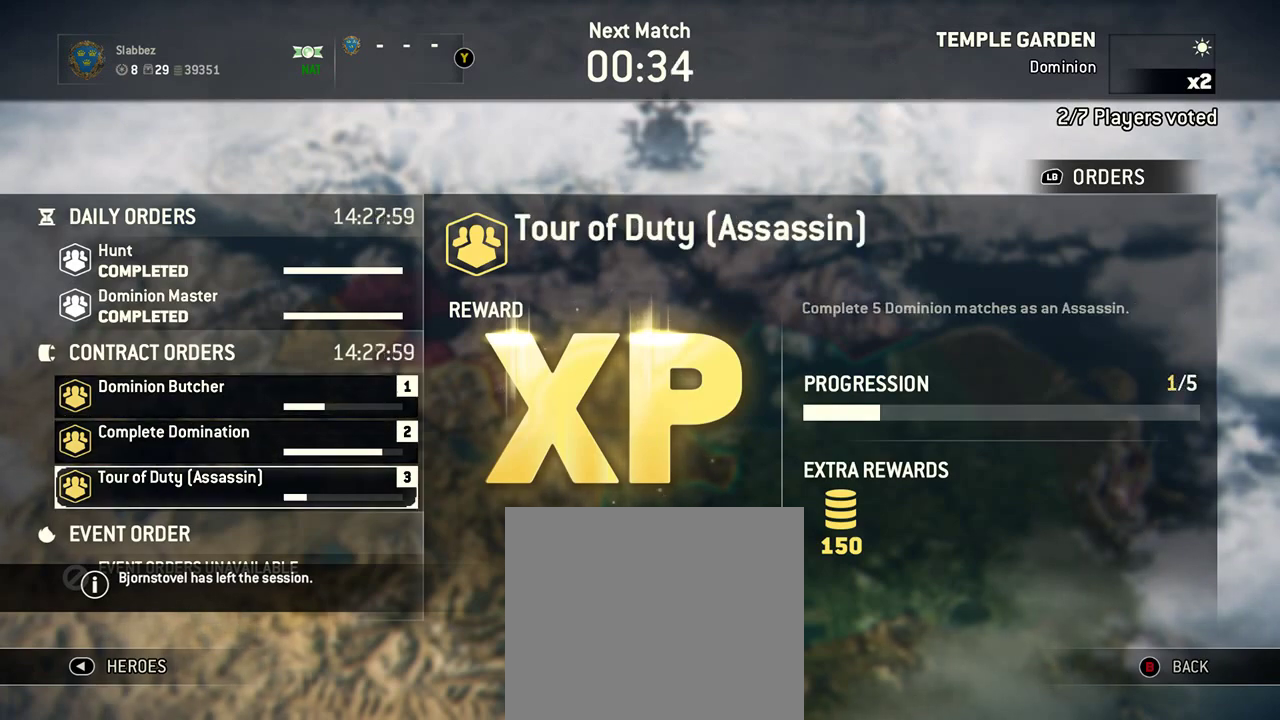
{"dt_ms": 583, "buttons": [], "left_stick": "center", "right_stick": "center", "events": [[62, "left_stick", "center"]]}